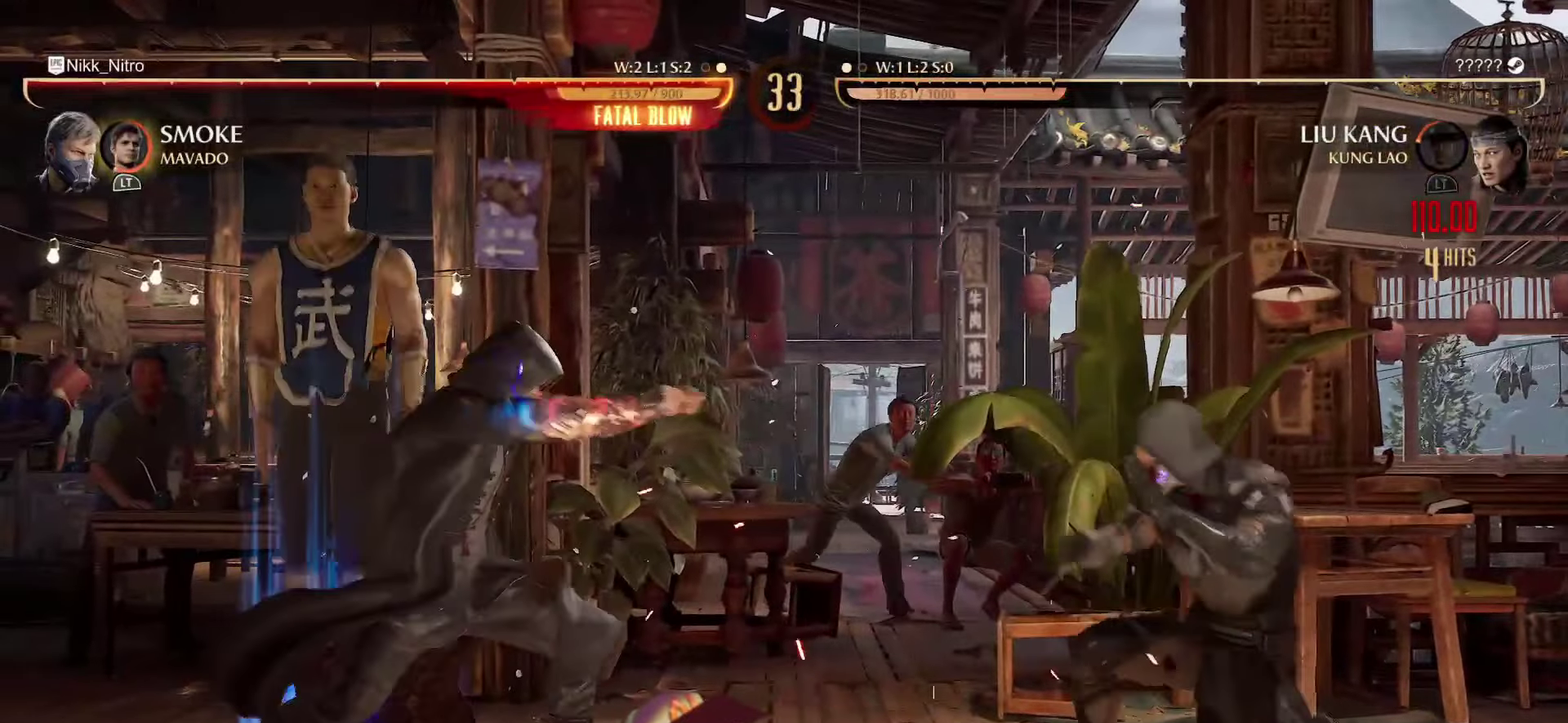
Gameplay with a controller (arcade stick); each line is a JSON object with the inputs held at the frame after it (dt_ms = milliseconds from this image to that frame). "events" lists button and stick changes between this image and that frame as [ms after this image, input, new state], when the widget could be followed in between. Not read: DPAD_UP L3 R3.
{"dt_ms": 400, "buttons": ["DPAD_LEFT"], "events": [[100, "DPAD_RIGHT", "up"], [184, "DPAD_DOWN", "down"], [250, "DPAD_RIGHT", "down"], [267, "DPAD_DOWN", "up"], [300, "CIRCLE", "down"], [317, "DPAD_RIGHT", "up"], [367, "CIRCLE", "up"], [384, "DPAD_LEFT", "down"]]}
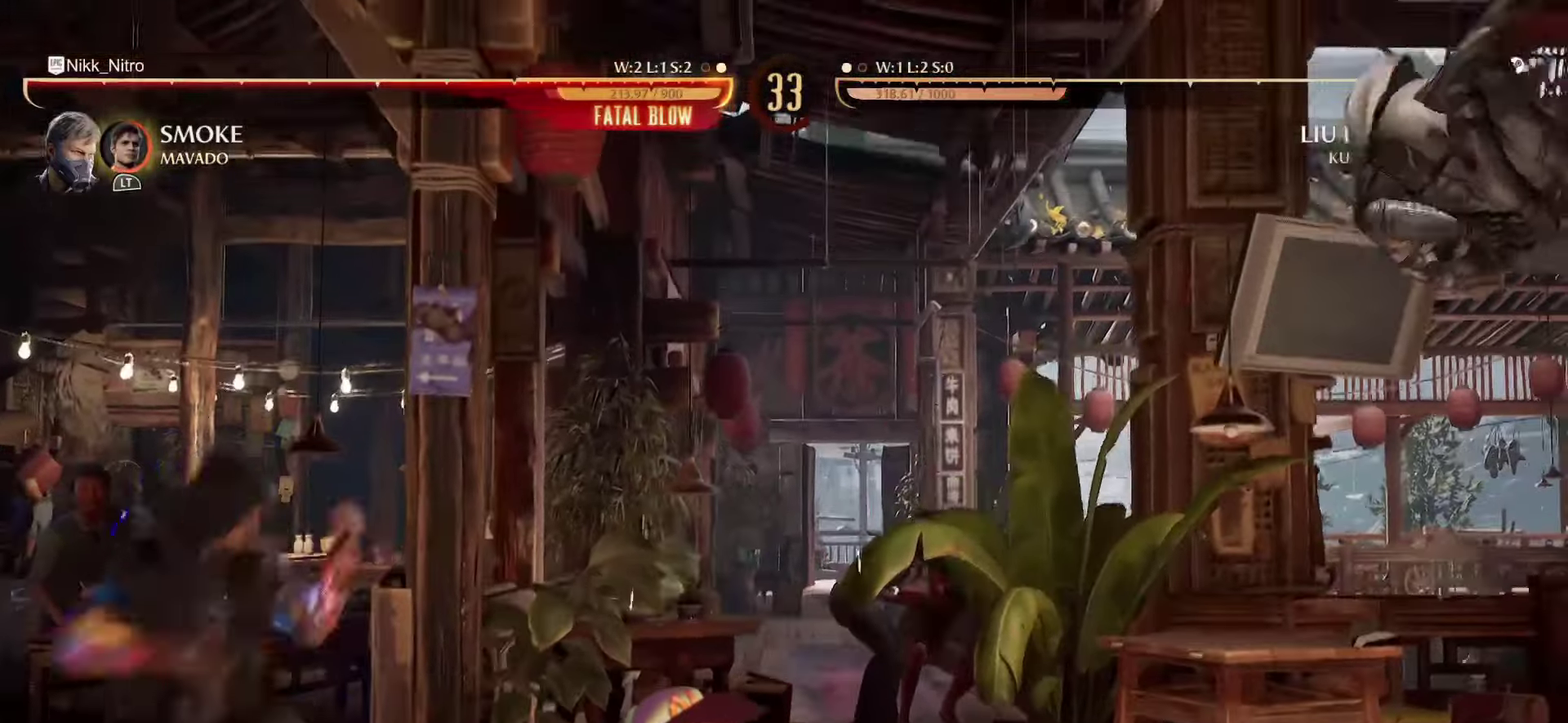
{"dt_ms": 500, "buttons": ["R1", "DPAD_DOWN"], "events": [[167, "DPAD_DOWN", "down"], [200, "DPAD_LEFT", "up"], [200, "R1", "down"]]}
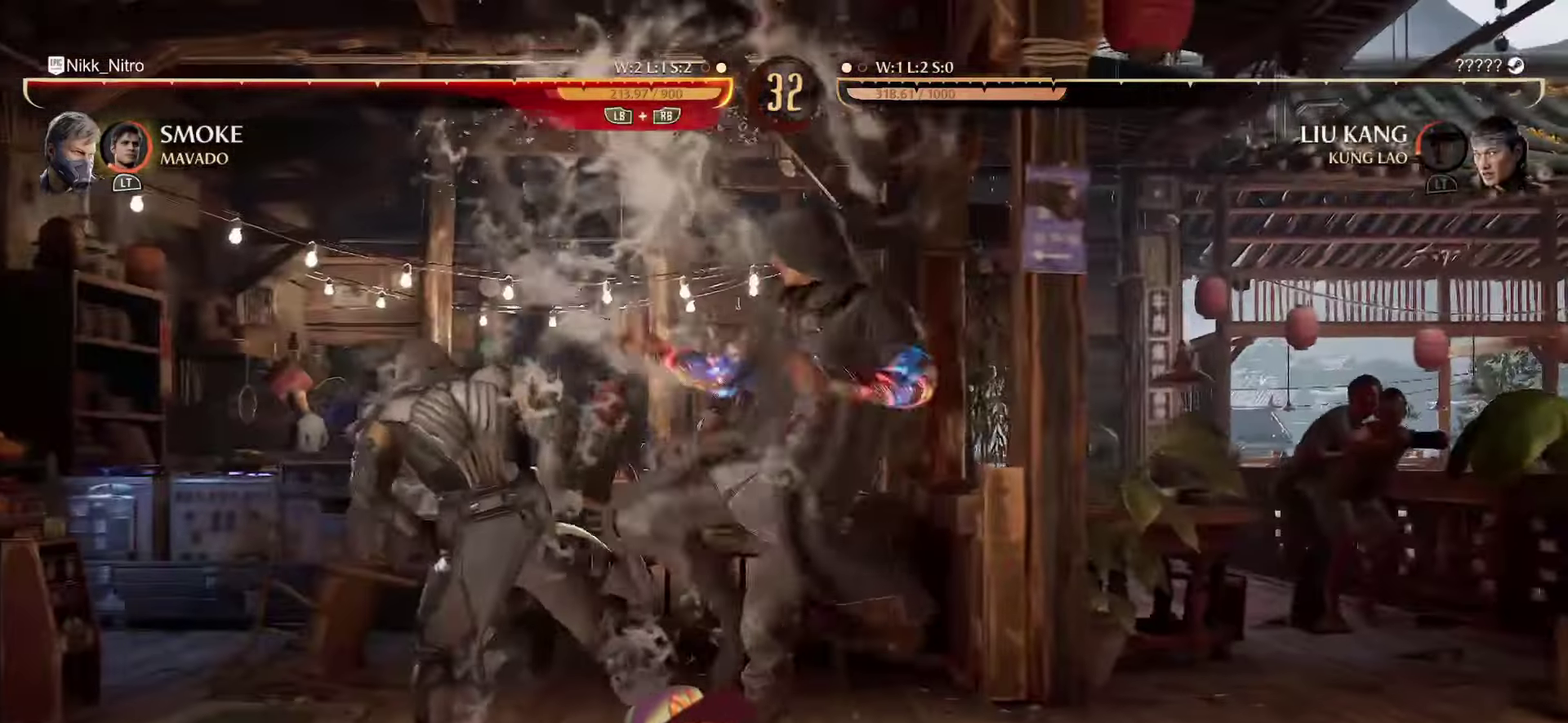
{"dt_ms": 500, "buttons": ["R1", "DPAD_DOWN"], "events": []}
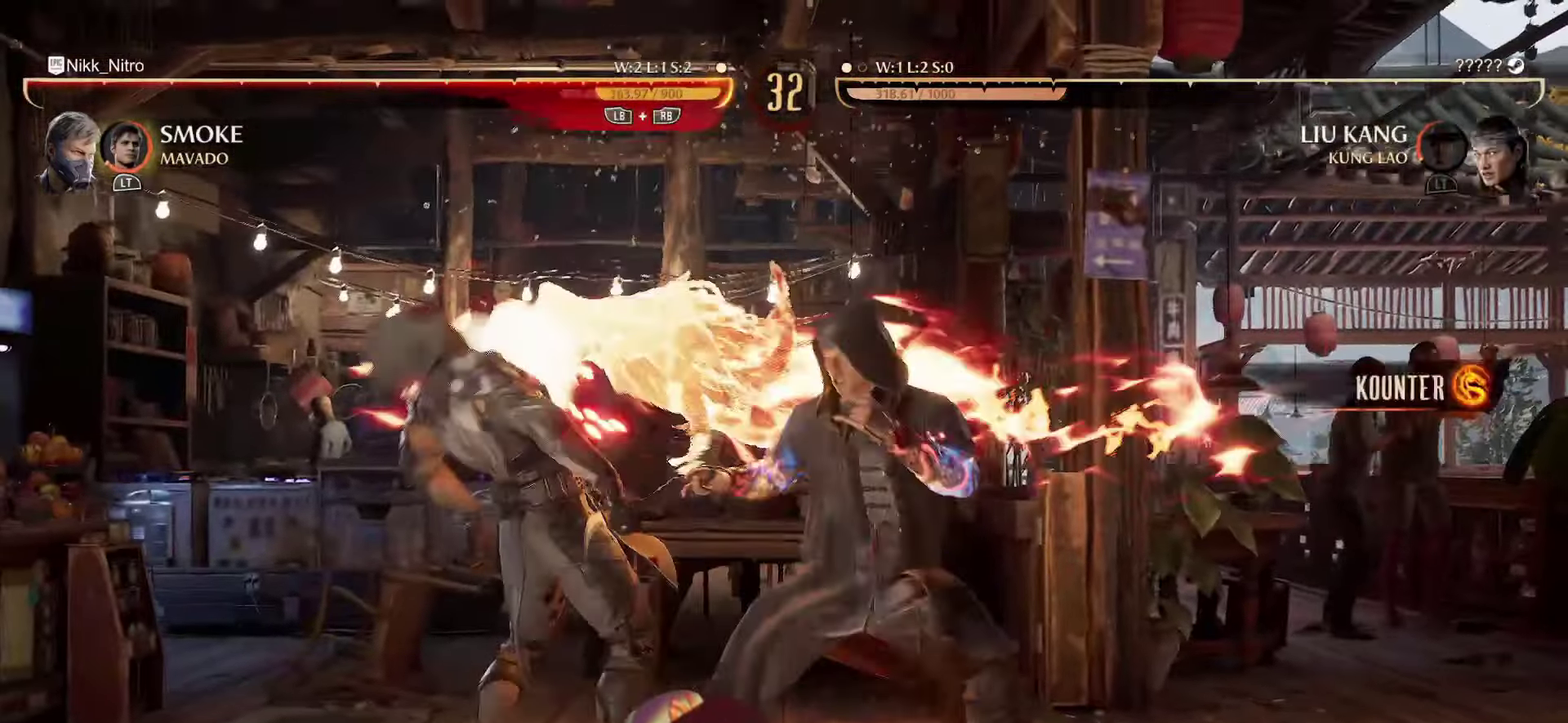
{"dt_ms": 300, "buttons": ["R1", "DPAD_DOWN"], "events": []}
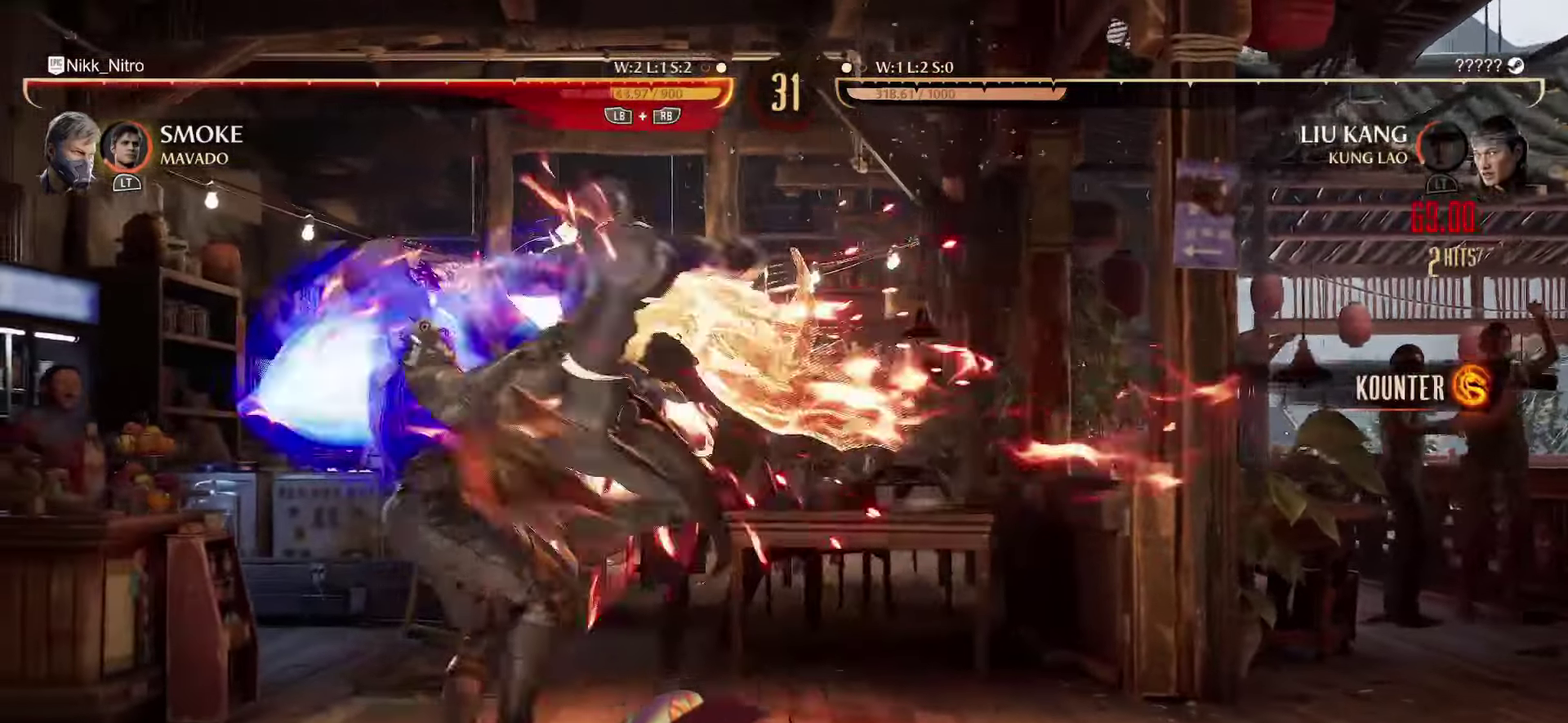
{"dt_ms": 800, "buttons": ["L1", "L2"], "events": [[17, "DPAD_DOWN", "up"], [17, "R1", "up"], [167, "L1", "down"], [167, "L2", "down"]]}
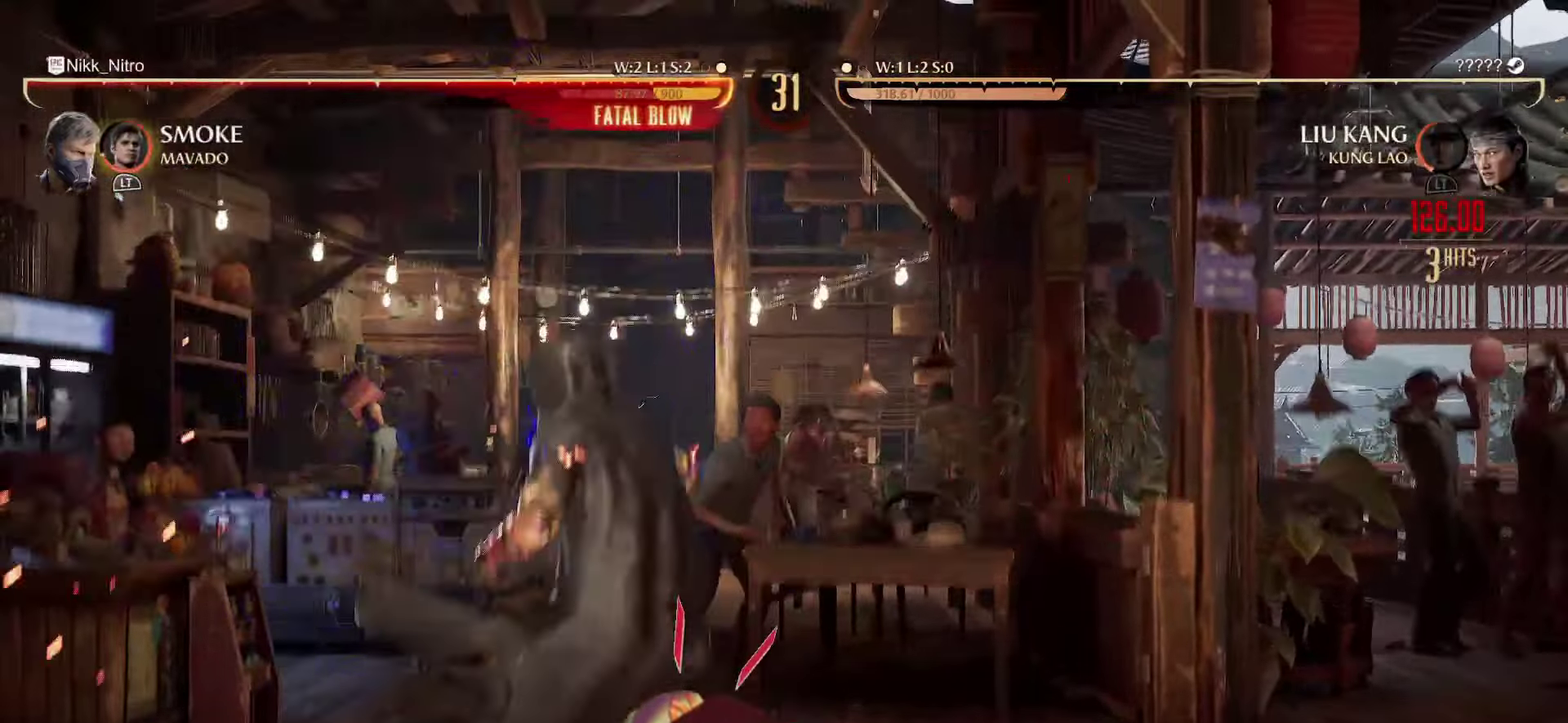
{"dt_ms": 400, "buttons": ["L1", "L2"], "events": []}
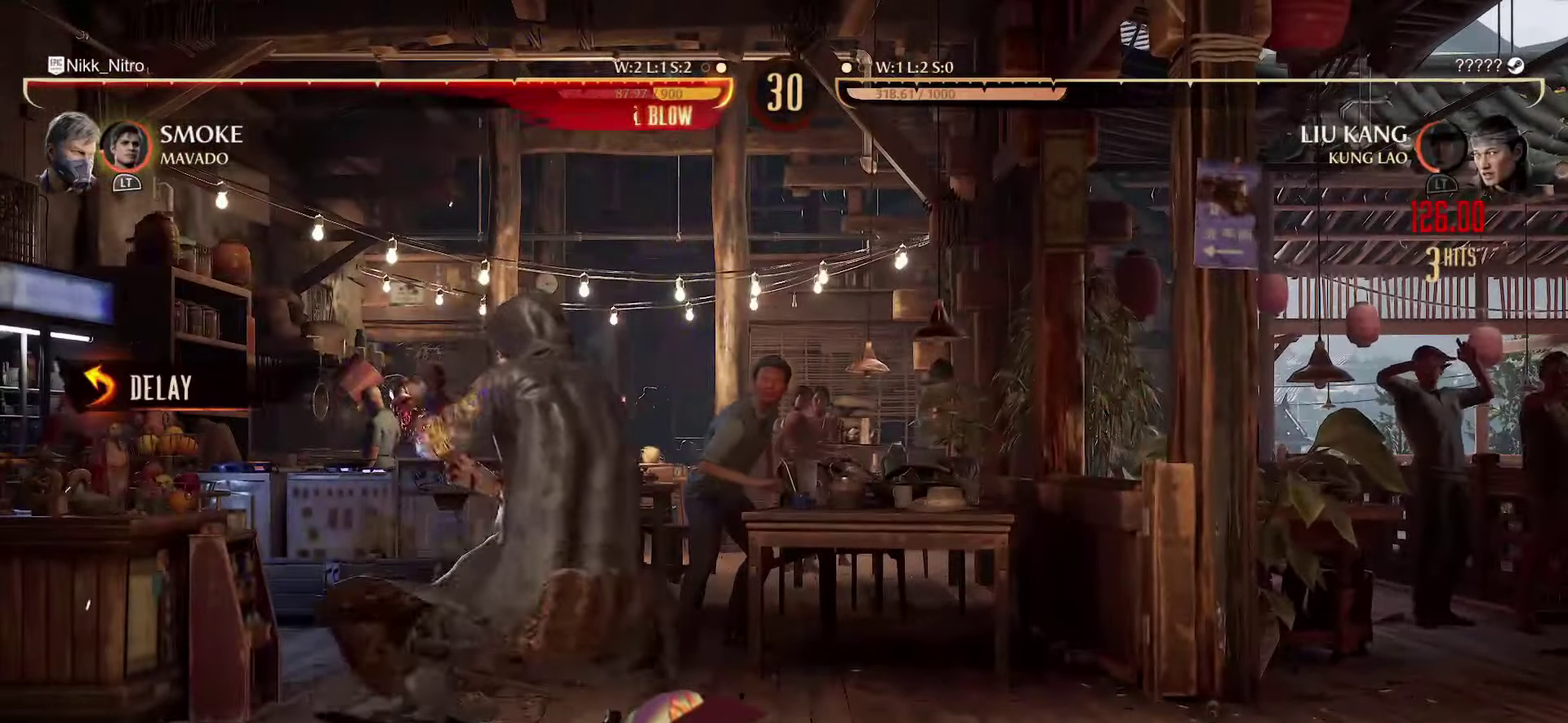
{"dt_ms": 600, "buttons": ["DPAD_DOWN"], "events": [[17, "L2", "up"], [34, "L1", "up"], [34, "R1", "down"], [50, "DPAD_DOWN", "down"], [300, "R1", "up"], [350, "SQUARE", "down"], [434, "SQUARE", "up"], [484, "SQUARE", "down"], [567, "SQUARE", "up"]]}
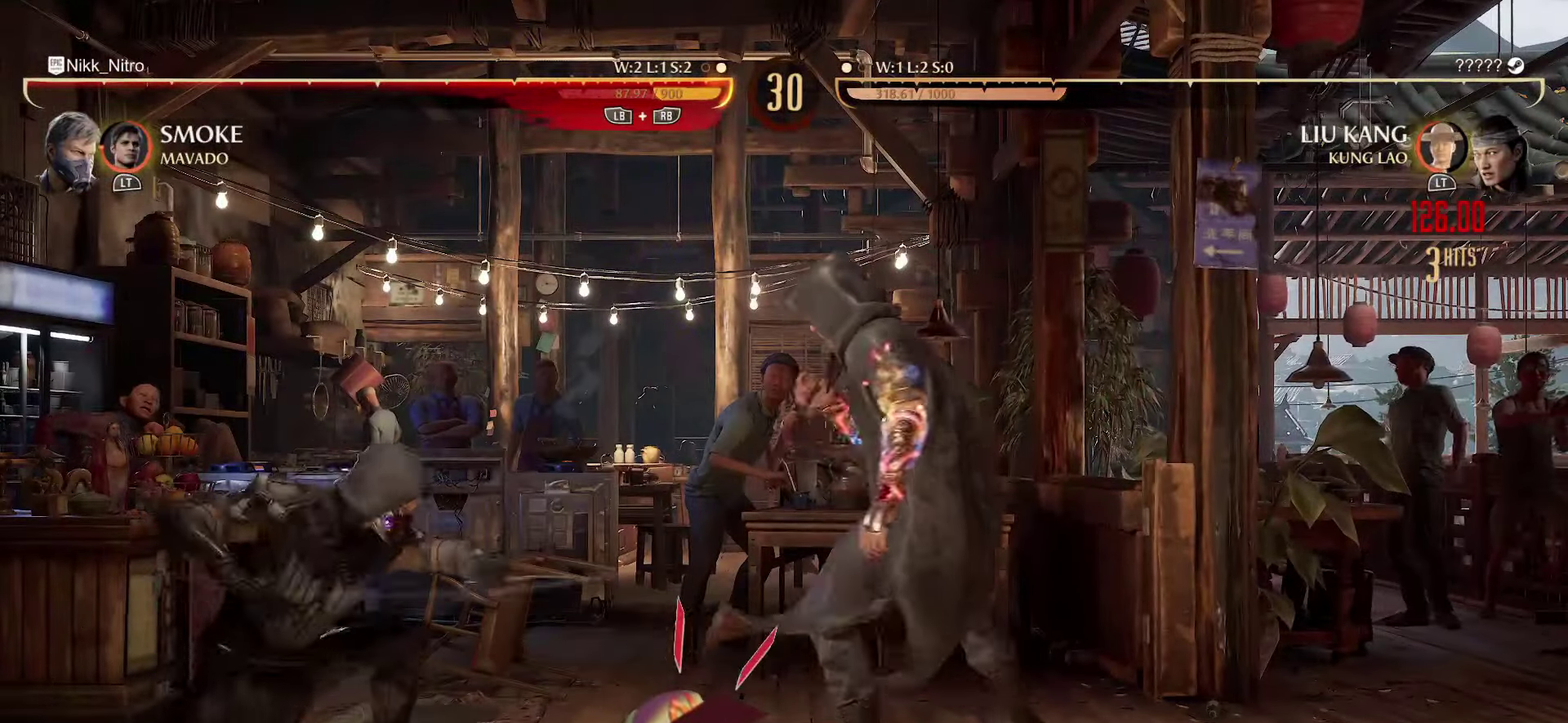
{"dt_ms": 400, "buttons": ["R1", "DPAD_DOWN"], "events": [[17, "SQUARE", "down"], [84, "SQUARE", "up"], [150, "R1", "down"]]}
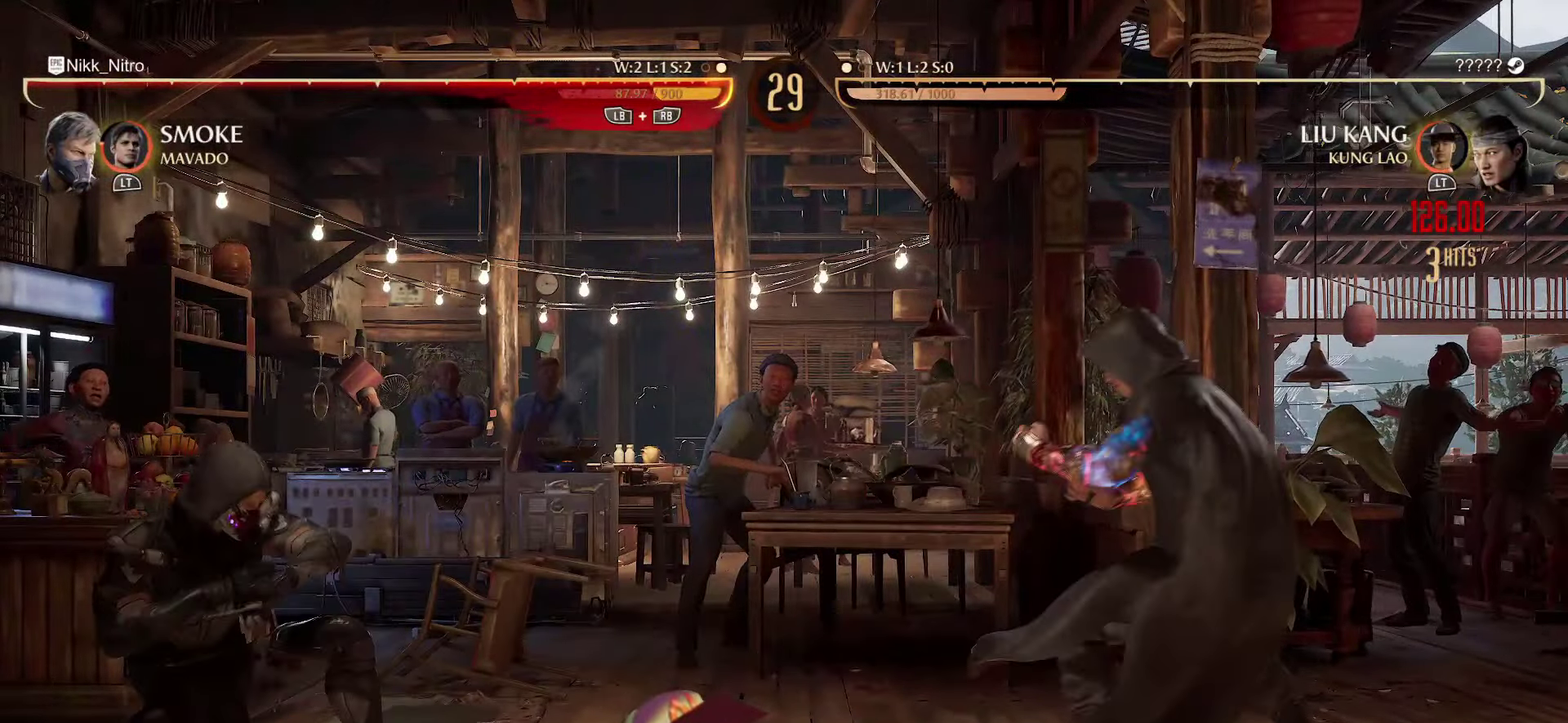
{"dt_ms": 500, "buttons": ["DPAD_RIGHT"], "events": [[167, "DPAD_DOWN", "up"], [200, "DPAD_RIGHT", "down"], [217, "R1", "up"]]}
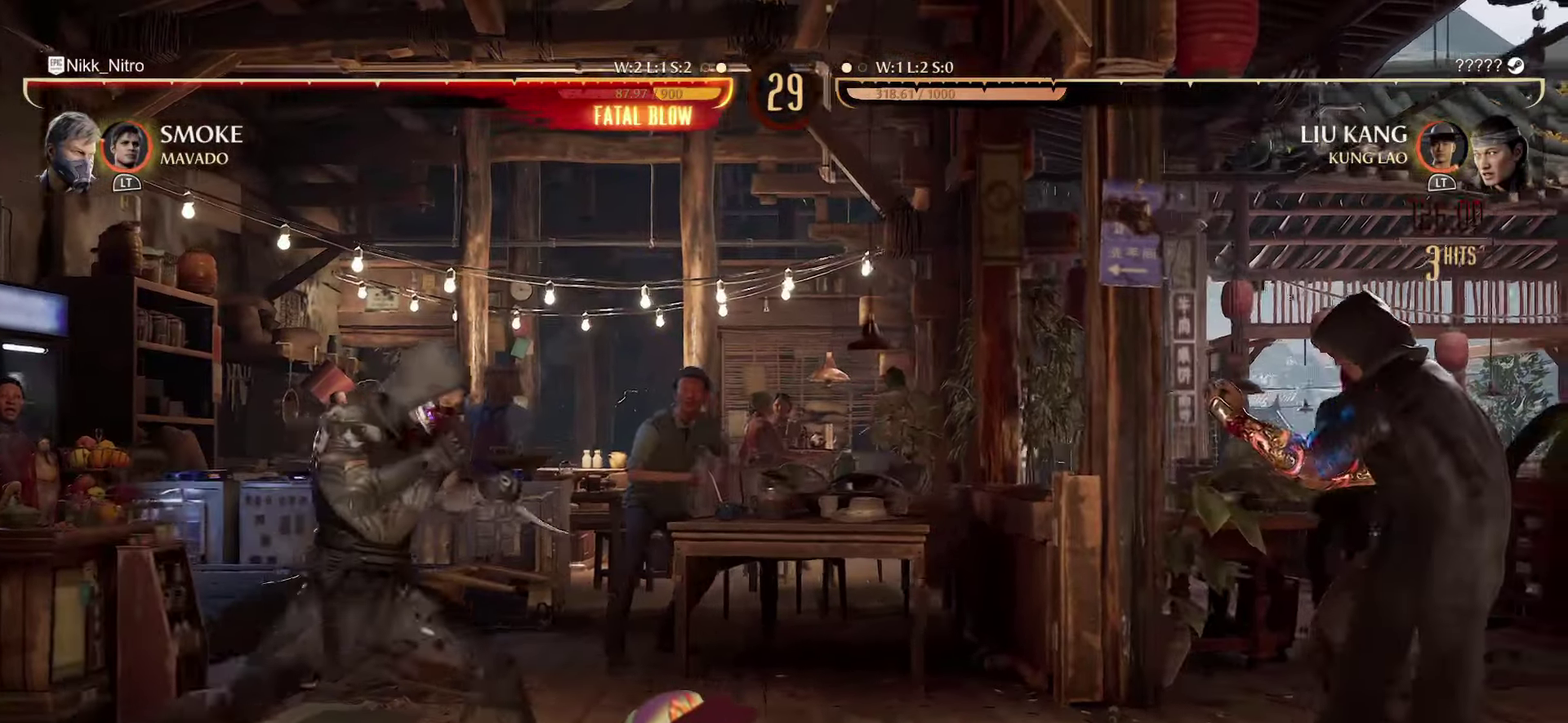
{"dt_ms": 500, "buttons": [], "events": [[350, "DPAD_RIGHT", "up"]]}
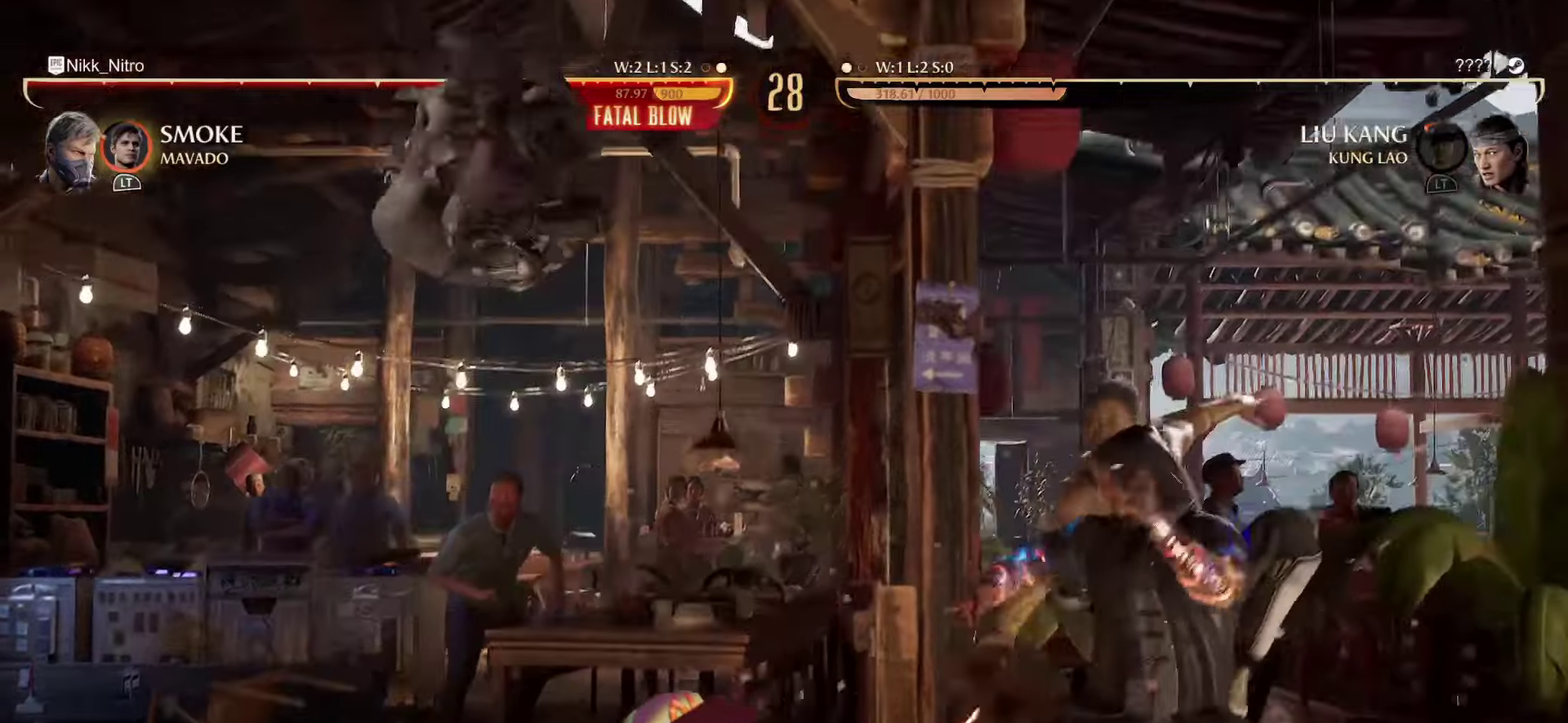
{"dt_ms": 300, "buttons": ["CROSS"], "events": [[134, "CROSS", "down"]]}
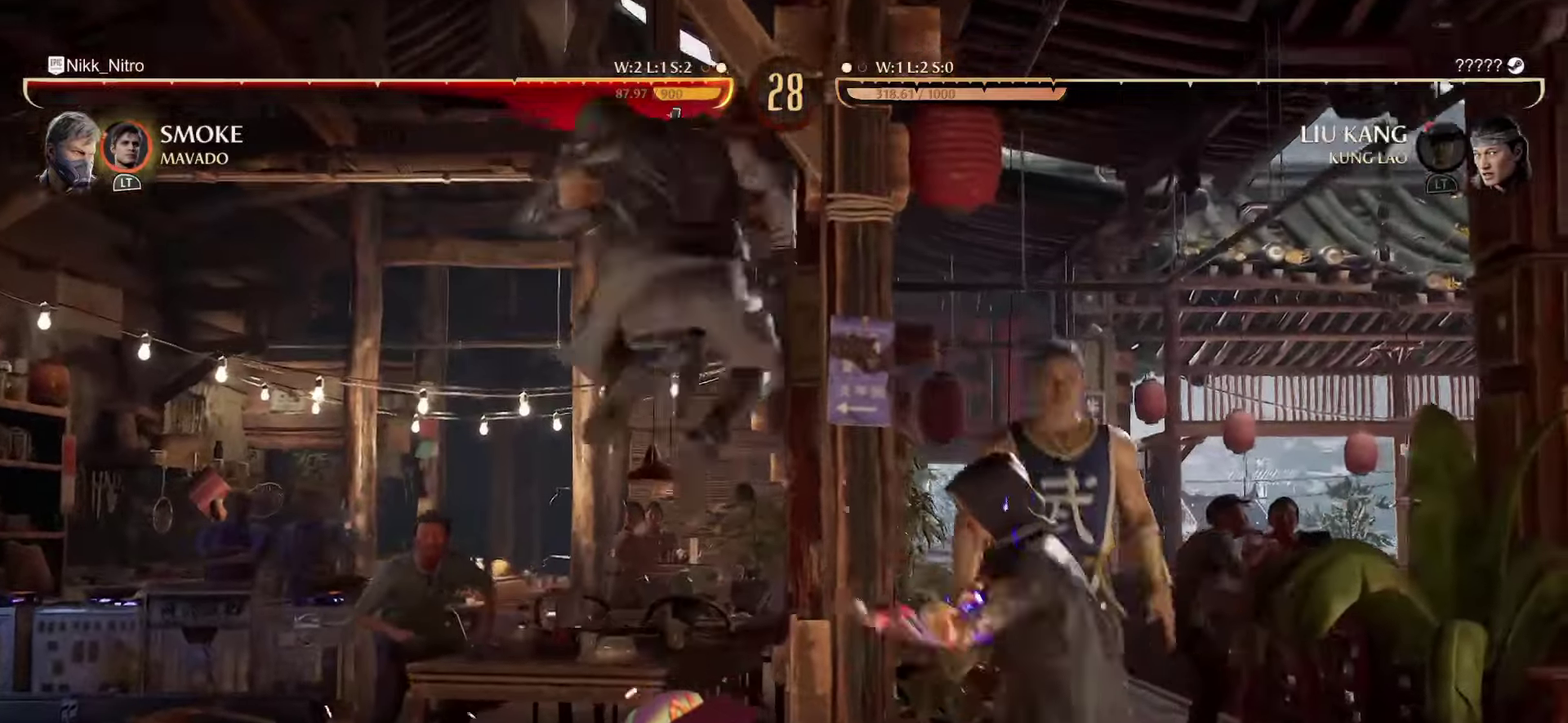
{"dt_ms": 900, "buttons": ["R1", "DPAD_DOWN"], "events": [[17, "CROSS", "up"], [450, "DPAD_DOWN", "down"], [500, "SQUARE", "down"], [700, "SQUARE", "up"], [767, "R1", "down"]]}
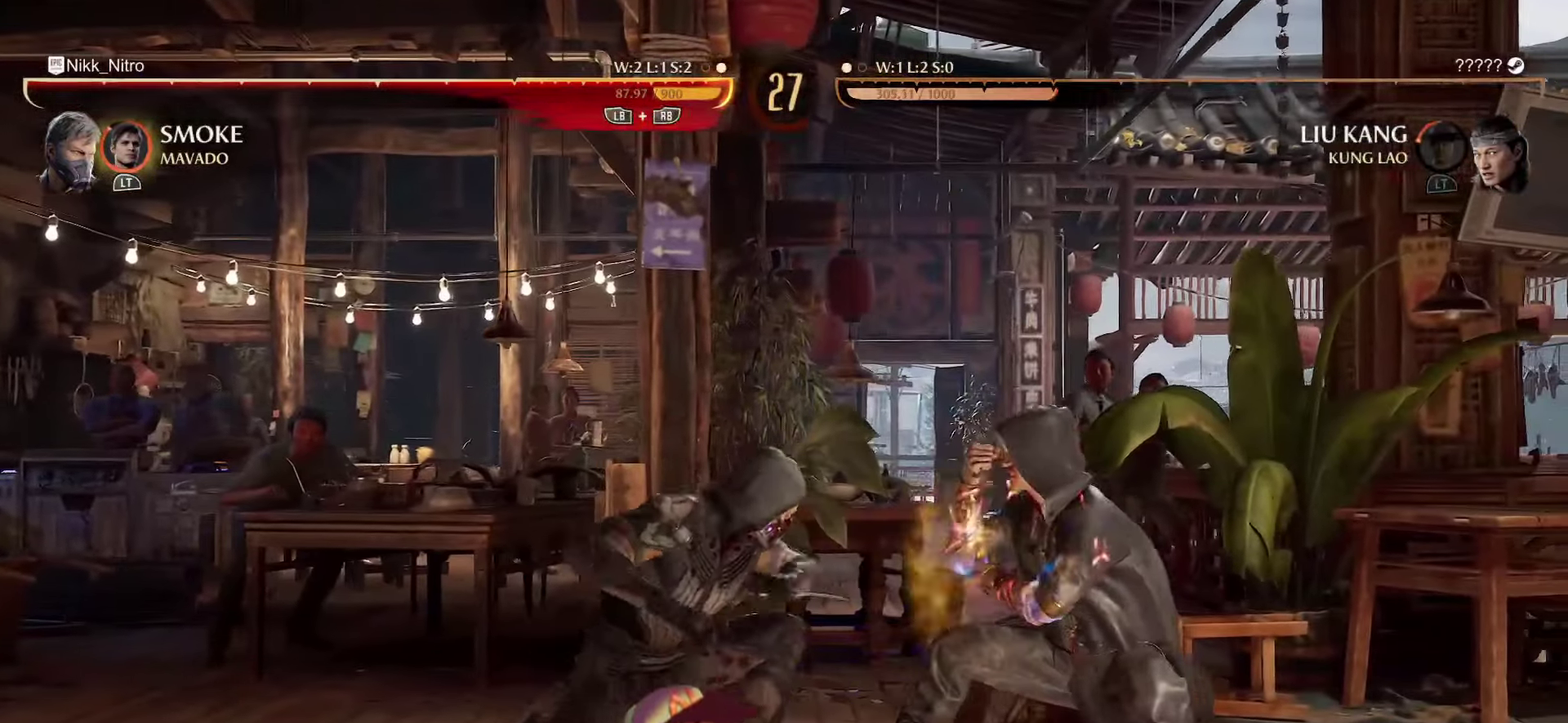
{"dt_ms": 300, "buttons": ["R1", "DPAD_DOWN"], "events": []}
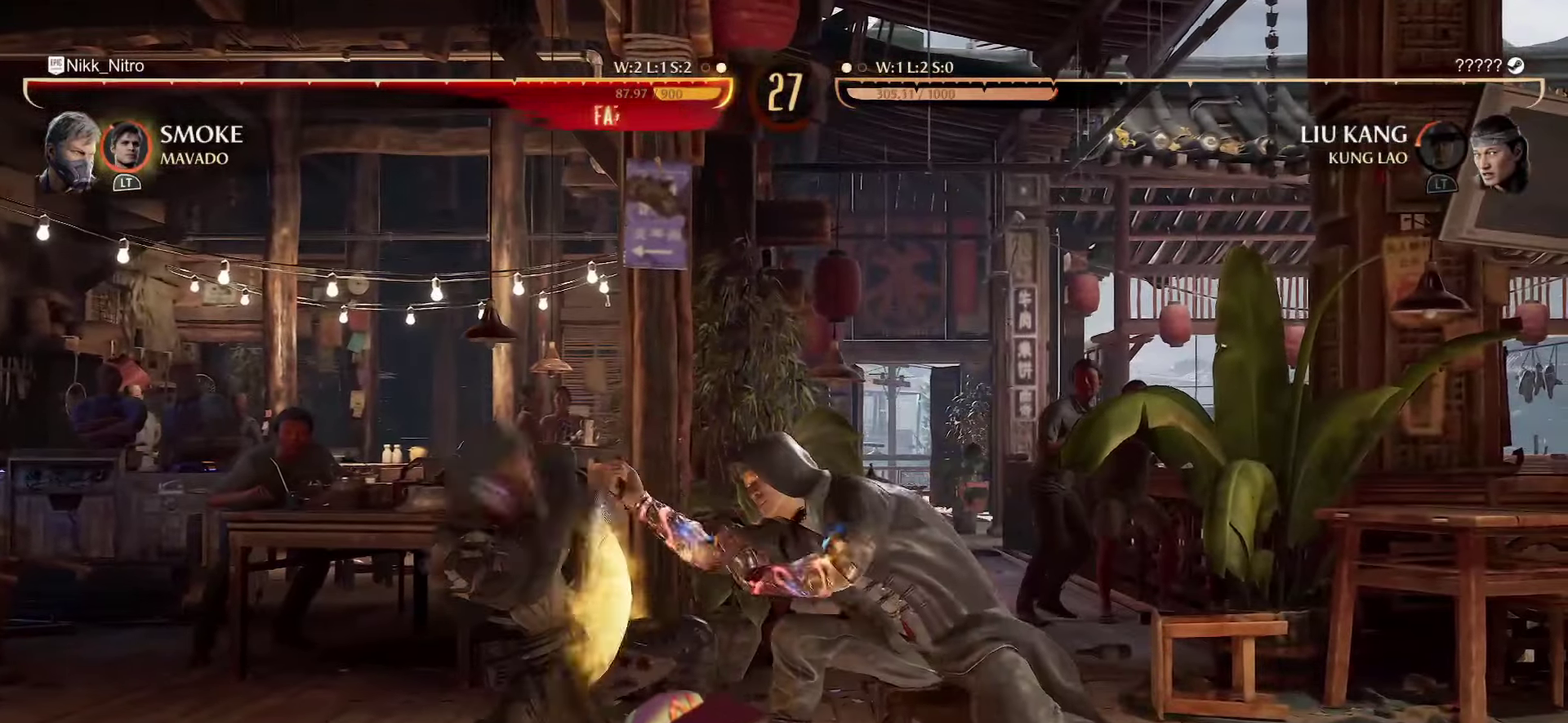
{"dt_ms": 500, "buttons": ["TRIANGLE", "DPAD_LEFT"], "events": [[267, "DPAD_DOWN", "up"], [284, "R1", "up"], [317, "DPAD_LEFT", "down"], [467, "TRIANGLE", "down"]]}
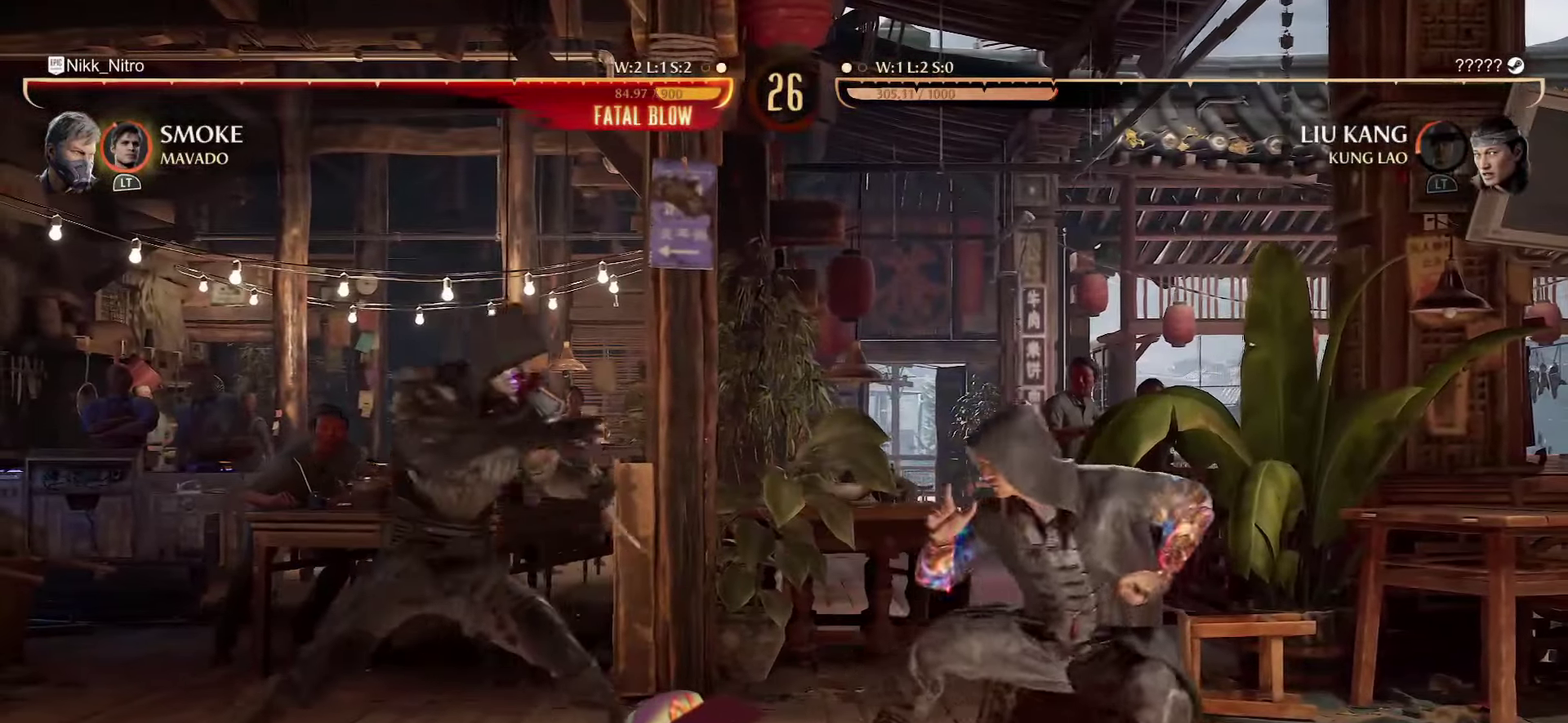
{"dt_ms": 500, "buttons": [], "events": [[17, "DPAD_LEFT", "up"], [50, "TRIANGLE", "up"], [84, "DPAD_LEFT", "down"], [134, "DPAD_LEFT", "up"], [150, "CROSS", "down"], [184, "DPAD_RIGHT", "down"], [200, "CROSS", "up"], [250, "DPAD_RIGHT", "up"], [267, "DPAD_LEFT", "down"], [300, "R1", "down"], [350, "R1", "up"], [484, "DPAD_LEFT", "up"]]}
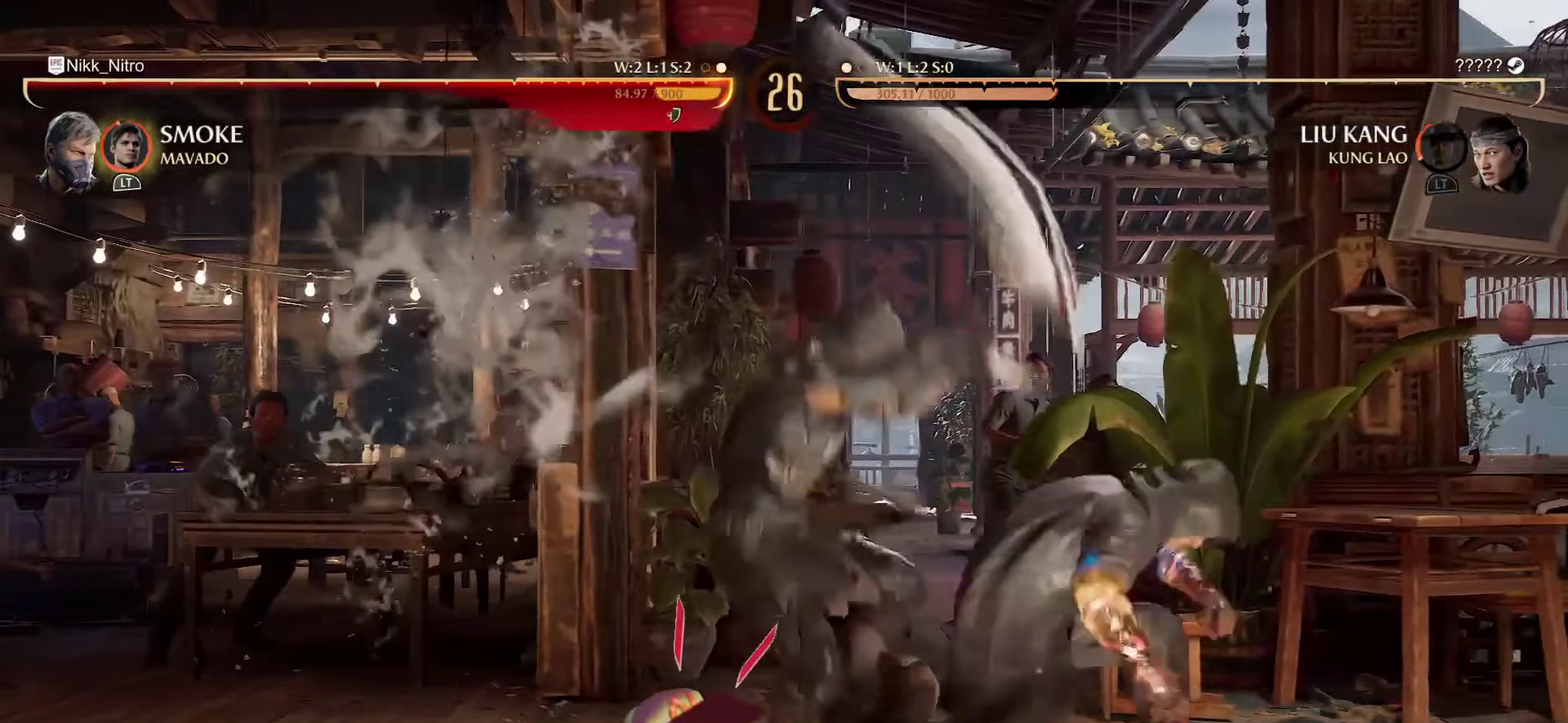
{"dt_ms": 300, "buttons": [], "events": [[34, "DPAD_LEFT", "down"], [100, "DPAD_LEFT", "up"], [150, "DPAD_LEFT", "down"], [184, "R1", "down"], [234, "R1", "up"], [284, "DPAD_LEFT", "up"]]}
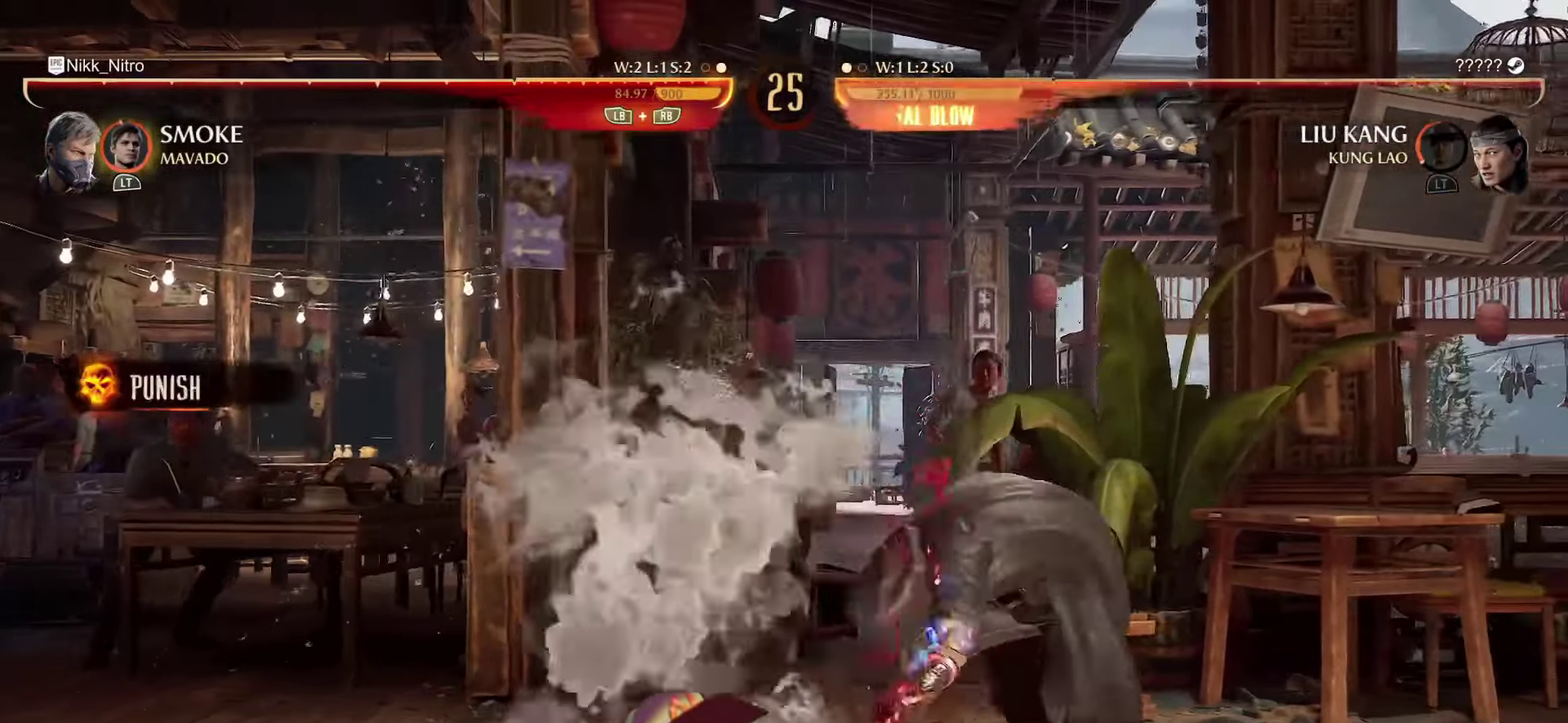
{"dt_ms": 900, "buttons": ["DPAD_RIGHT"], "events": [[50, "DPAD_RIGHT", "down"], [117, "SQUARE", "down"], [234, "SQUARE", "up"], [317, "TRIANGLE", "down"], [384, "TRIANGLE", "up"], [650, "CIRCLE", "down"], [867, "CIRCLE", "up"]]}
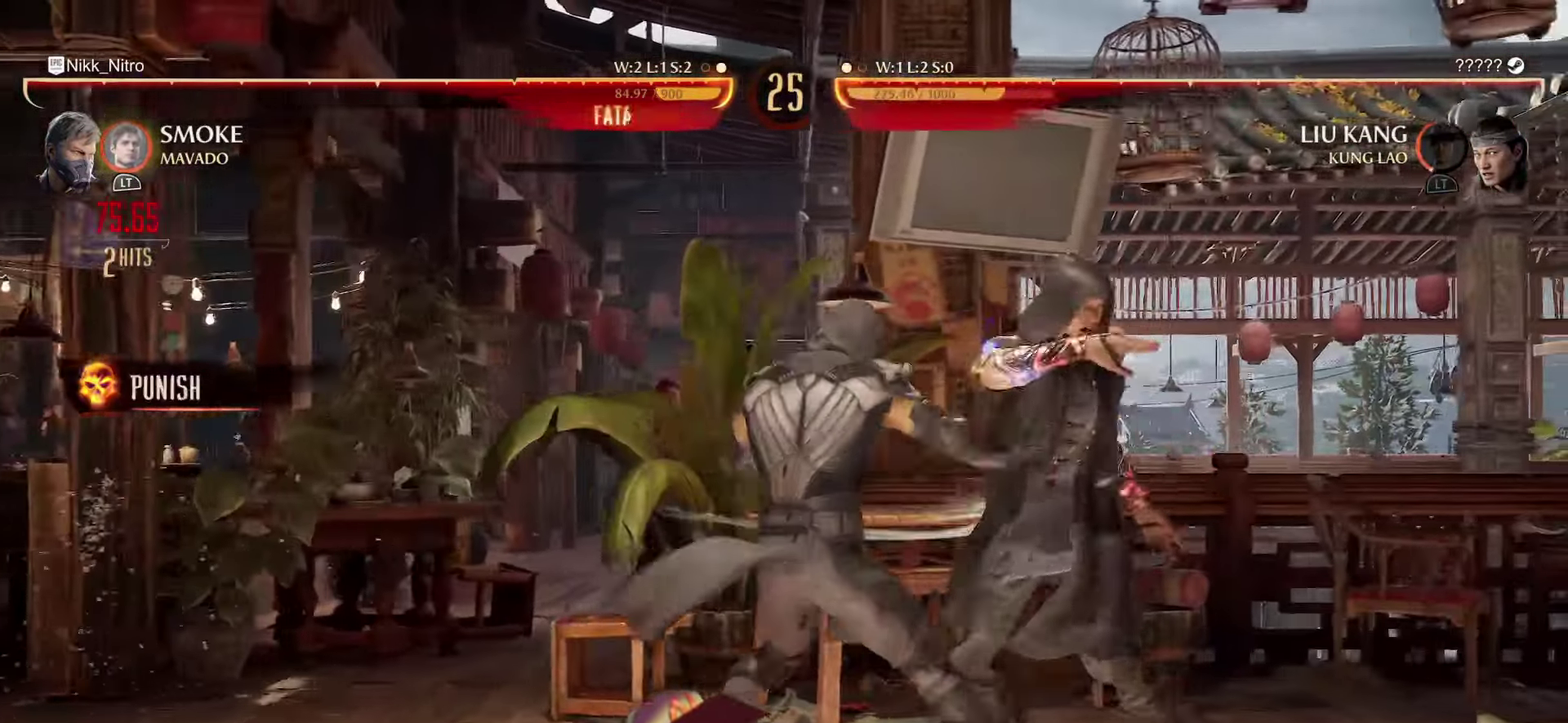
{"dt_ms": 300, "buttons": [], "events": [[150, "DPAD_RIGHT", "up"]]}
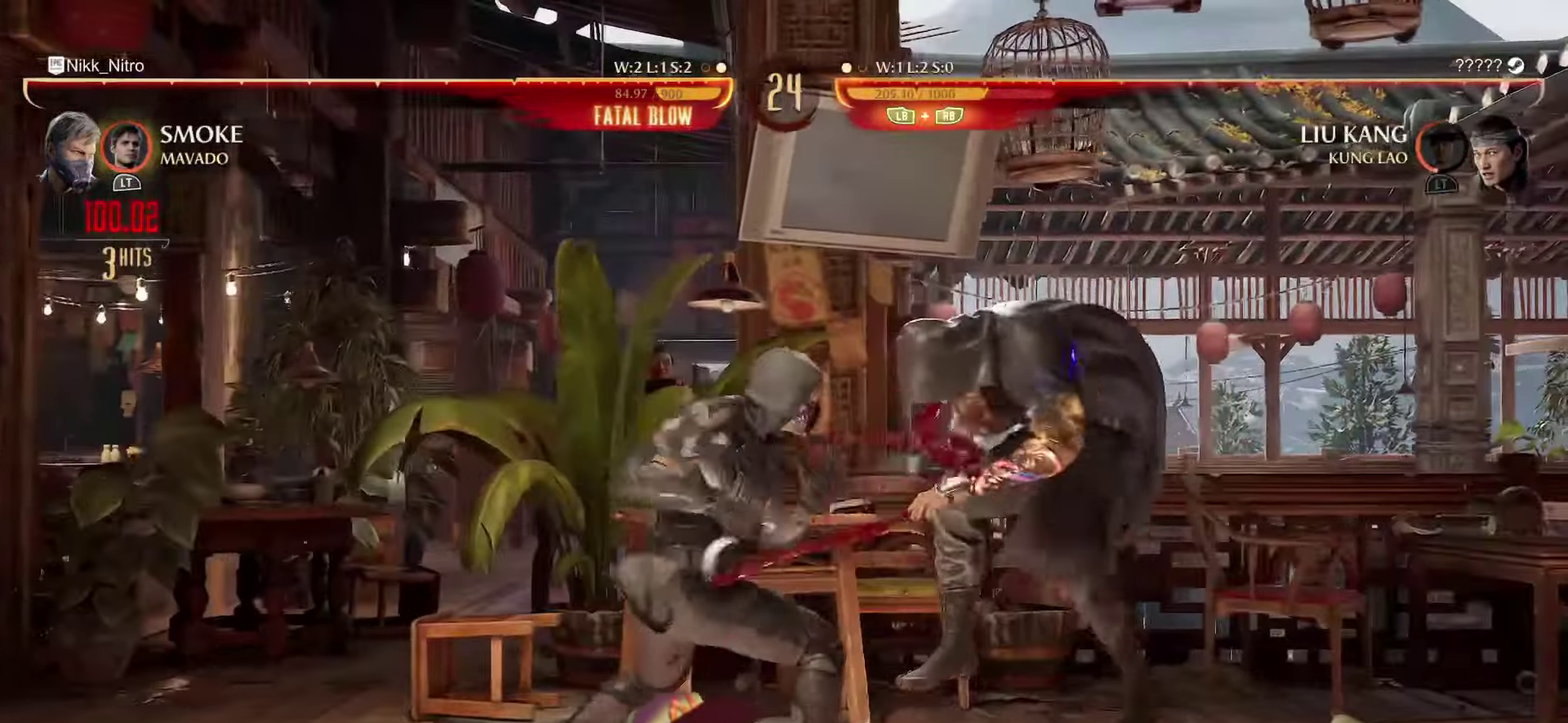
{"dt_ms": 500, "buttons": [], "events": []}
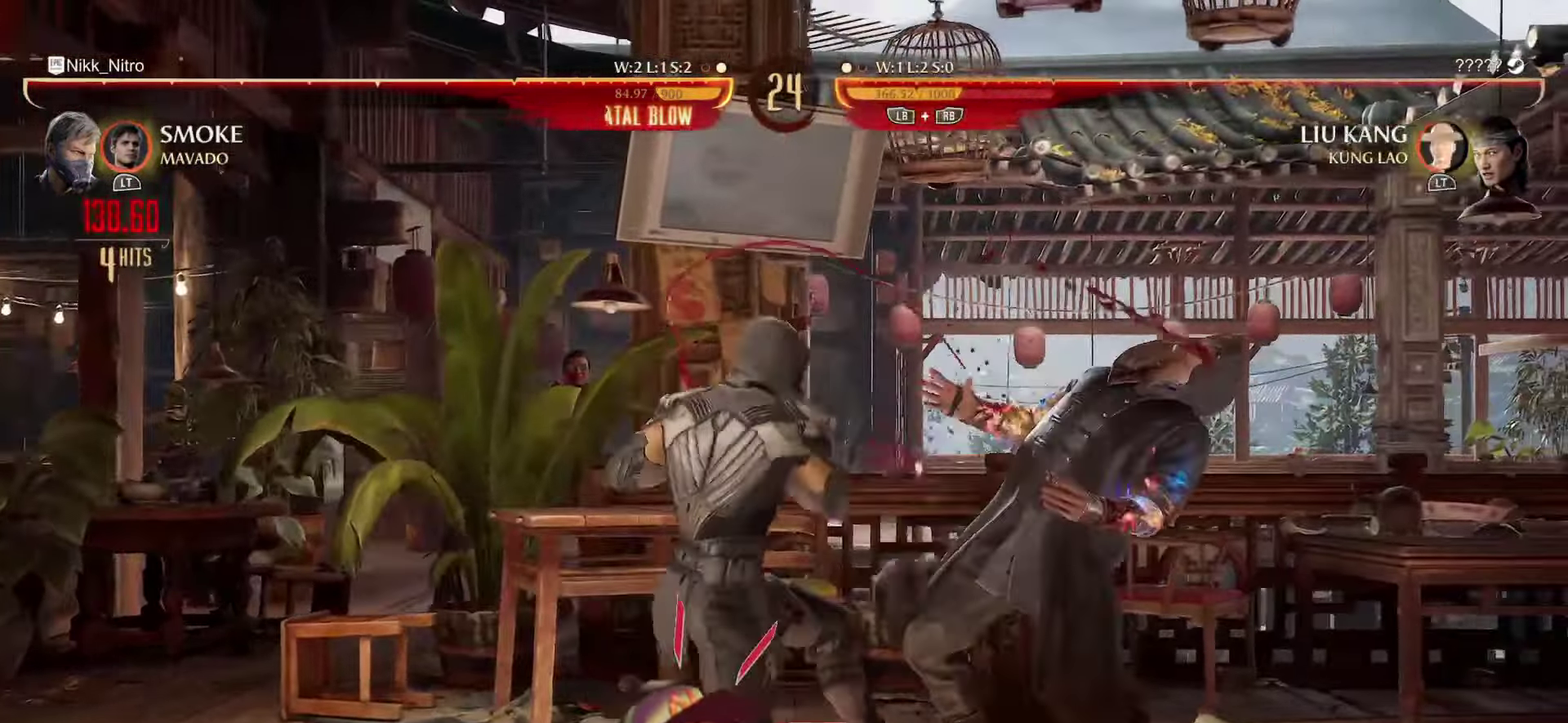
{"dt_ms": 500, "buttons": [], "events": [[67, "DPAD_RIGHT", "down"], [84, "L2", "down"], [150, "L2", "up"], [234, "L2", "down"], [384, "L2", "up"], [400, "DPAD_RIGHT", "up"]]}
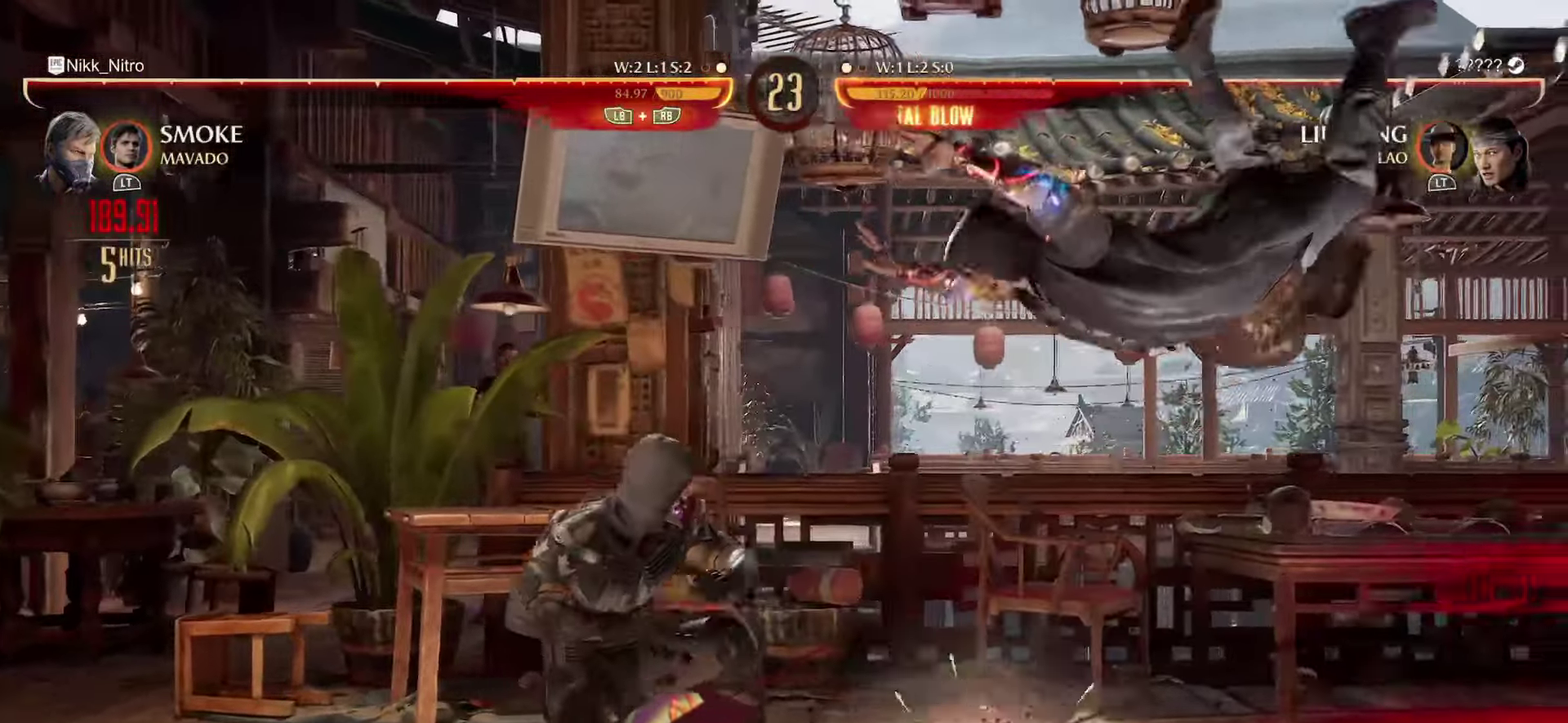
{"dt_ms": 300, "buttons": [], "events": []}
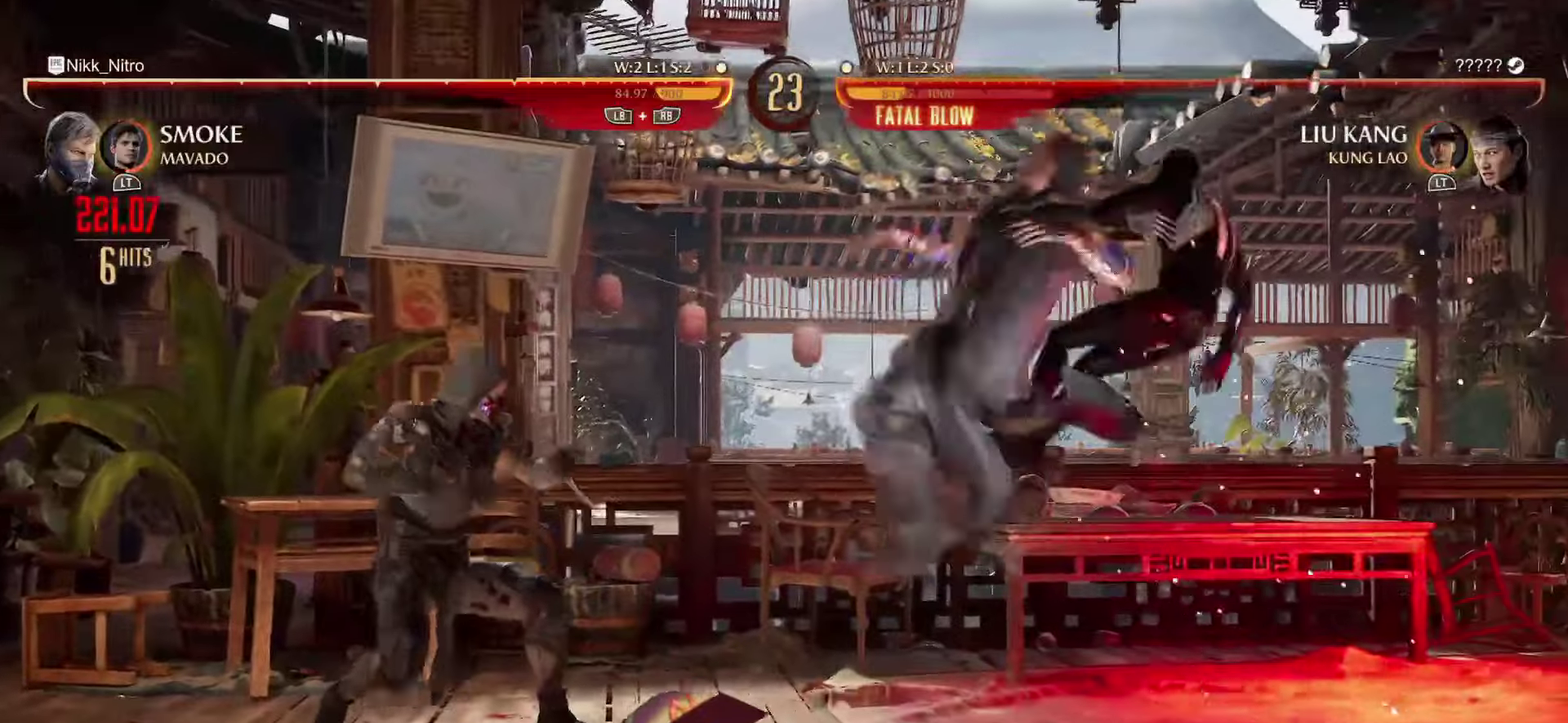
{"dt_ms": 900, "buttons": ["DPAD_RIGHT"], "events": [[250, "DPAD_RIGHT", "down"], [284, "SQUARE", "down"], [367, "SQUARE", "up"], [400, "TRIANGLE", "down"], [484, "TRIANGLE", "up"], [617, "R2", "down"], [717, "R2", "up"], [784, "R2", "down"], [867, "R2", "up"]]}
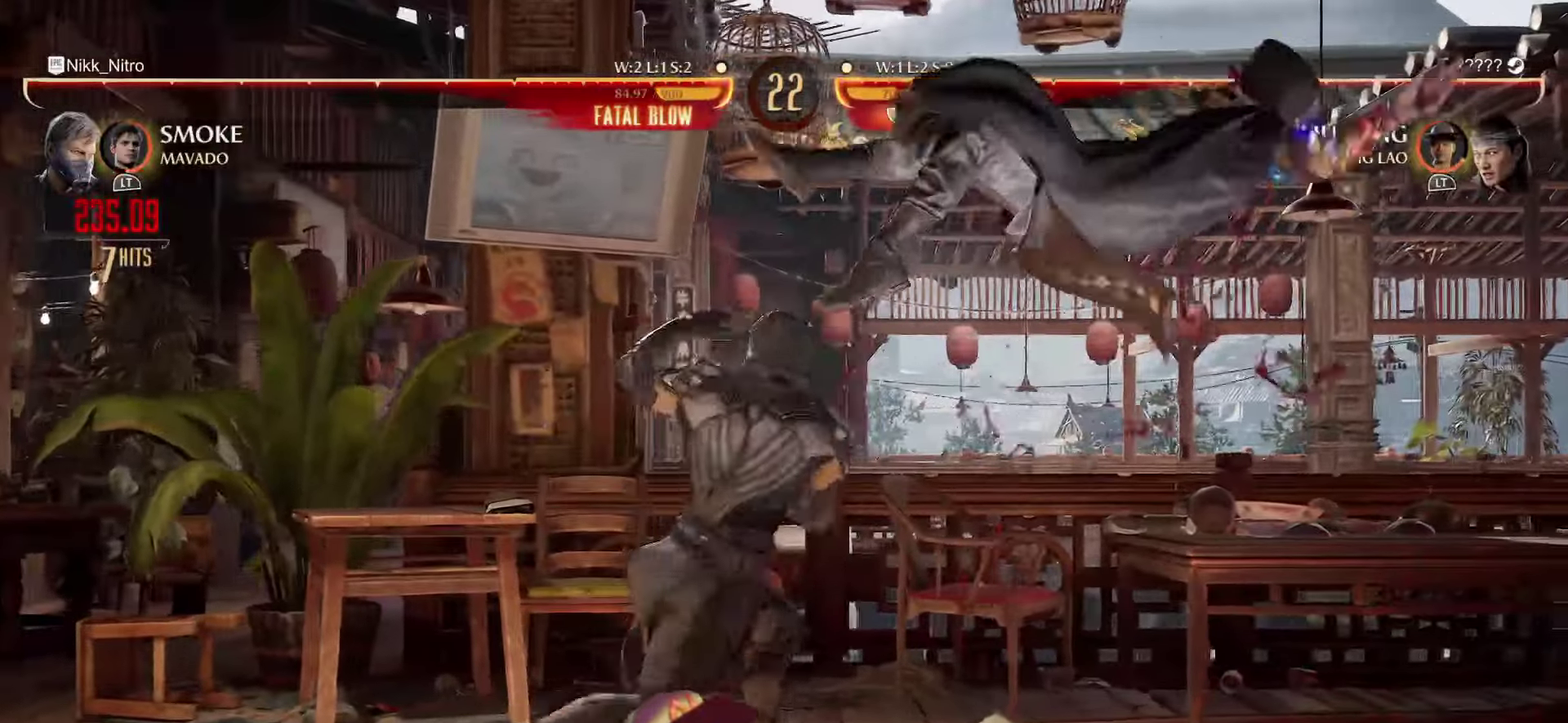
{"dt_ms": 300, "buttons": ["DPAD_RIGHT"], "events": [[17, "R2", "down"], [84, "R2", "up"]]}
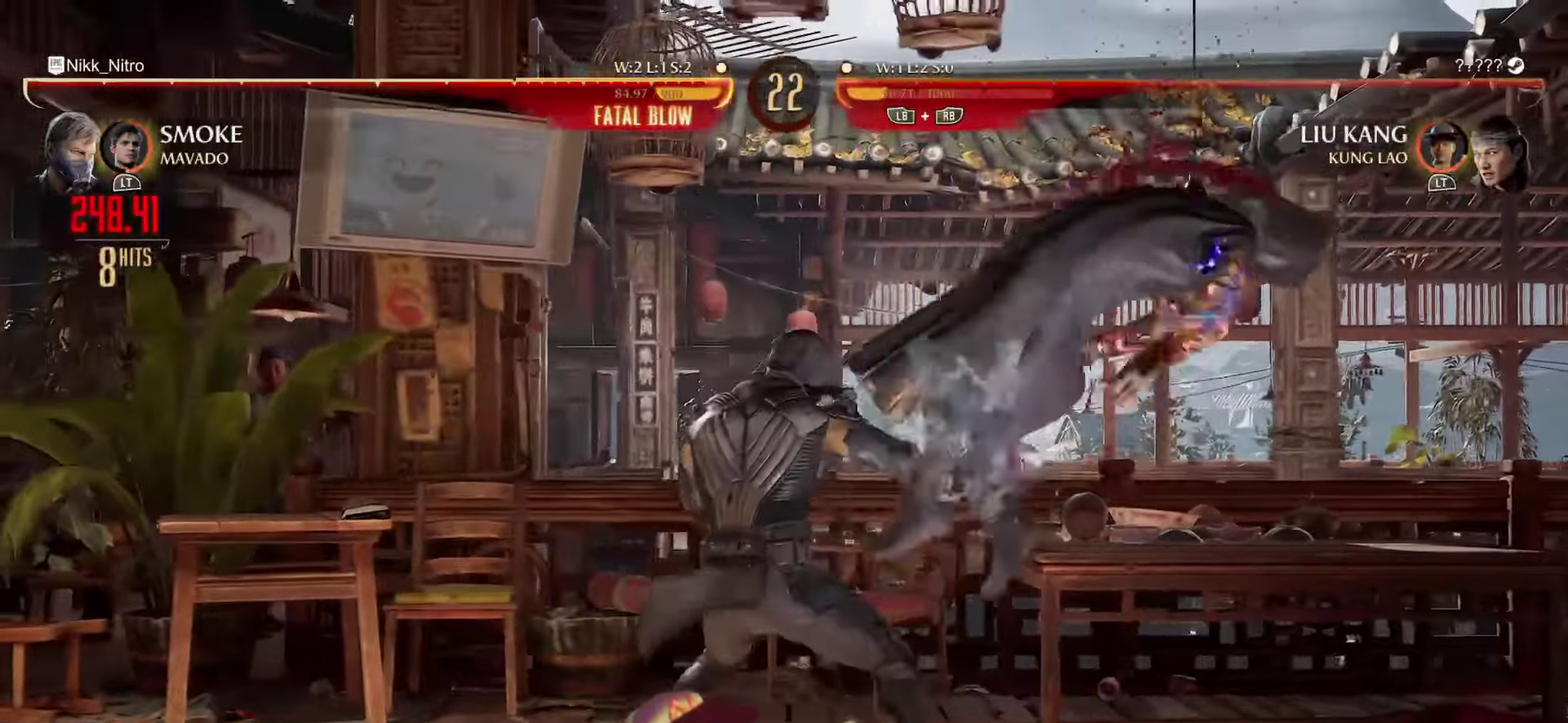
{"dt_ms": 500, "buttons": [], "events": [[34, "DPAD_RIGHT", "up"]]}
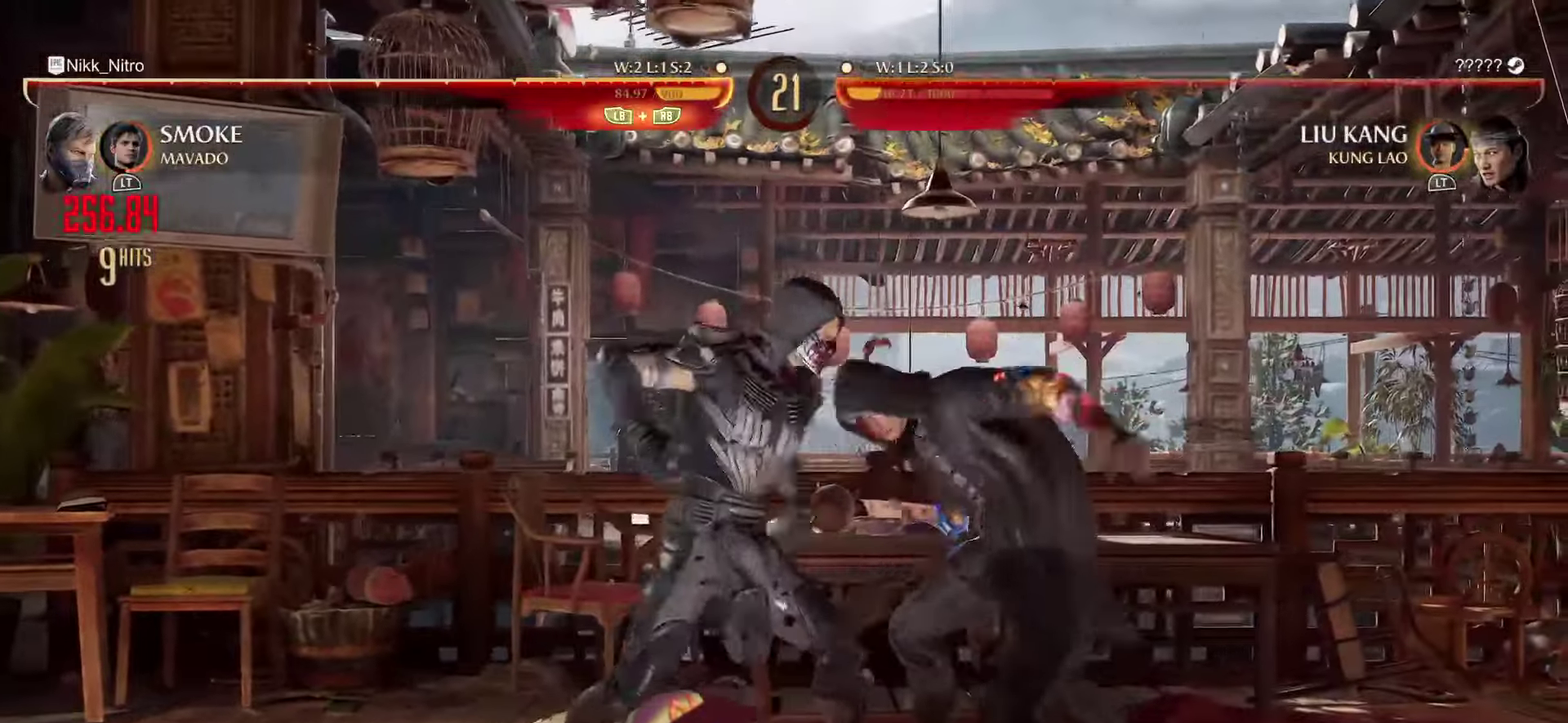
{"dt_ms": 500, "buttons": [], "events": []}
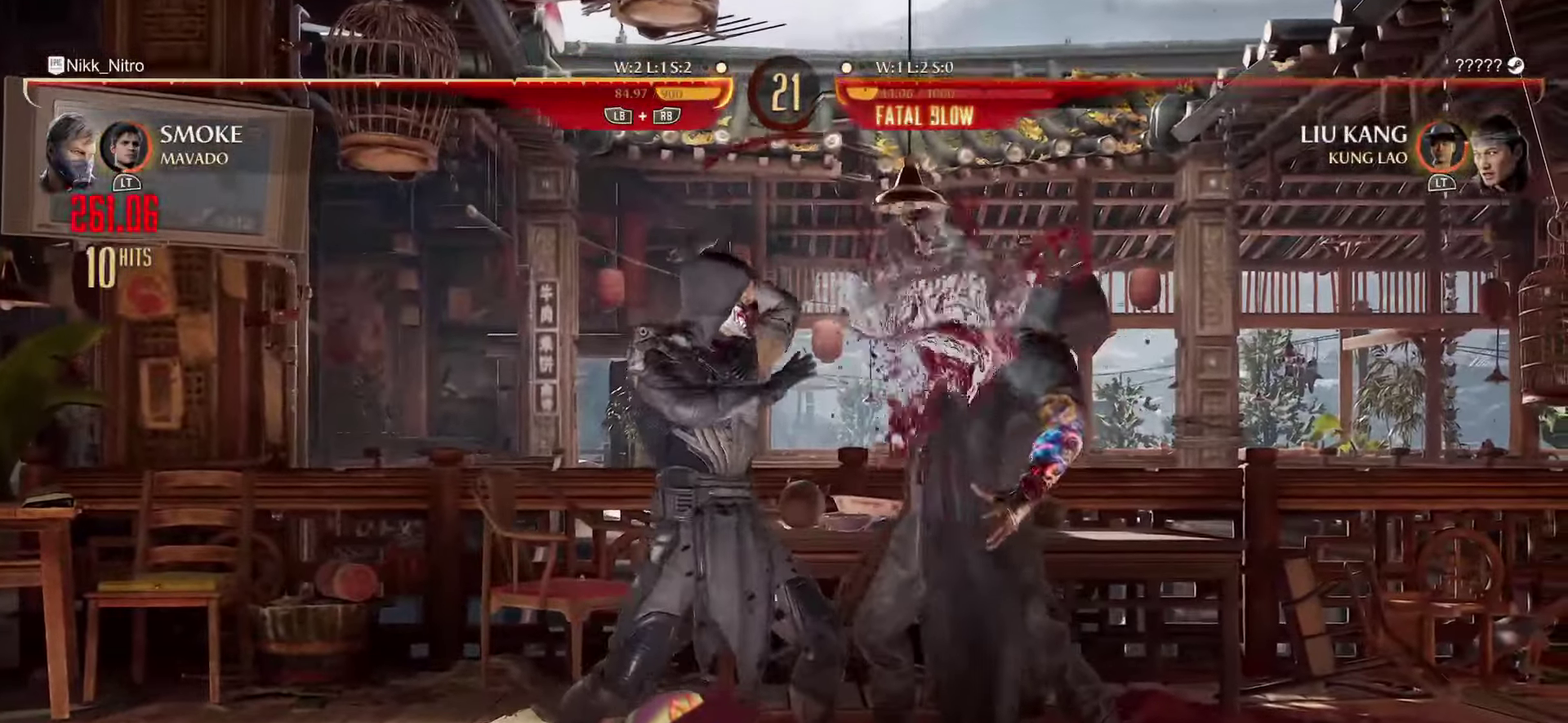
{"dt_ms": 500, "buttons": [], "events": []}
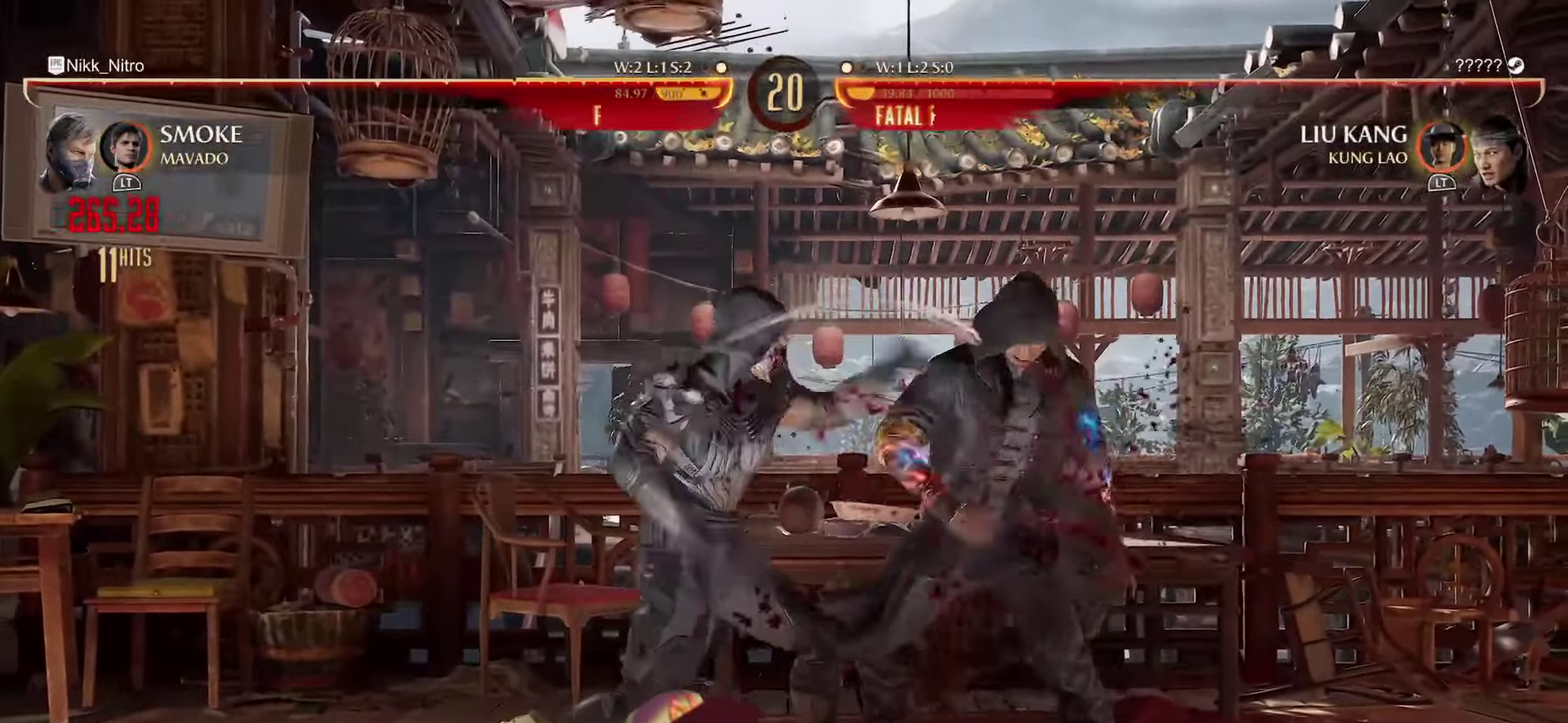
{"dt_ms": 600, "buttons": ["L1", "R1"], "events": [[100, "L1", "down"], [100, "R1", "down"], [167, "R1", "up"], [184, "L1", "up"], [234, "L1", "down"], [234, "R1", "down"], [317, "L1", "up"], [317, "R1", "up"], [367, "L1", "down"], [367, "R1", "down"], [417, "L1", "up"], [417, "R1", "up"], [600, "L1", "down"], [600, "R1", "down"]]}
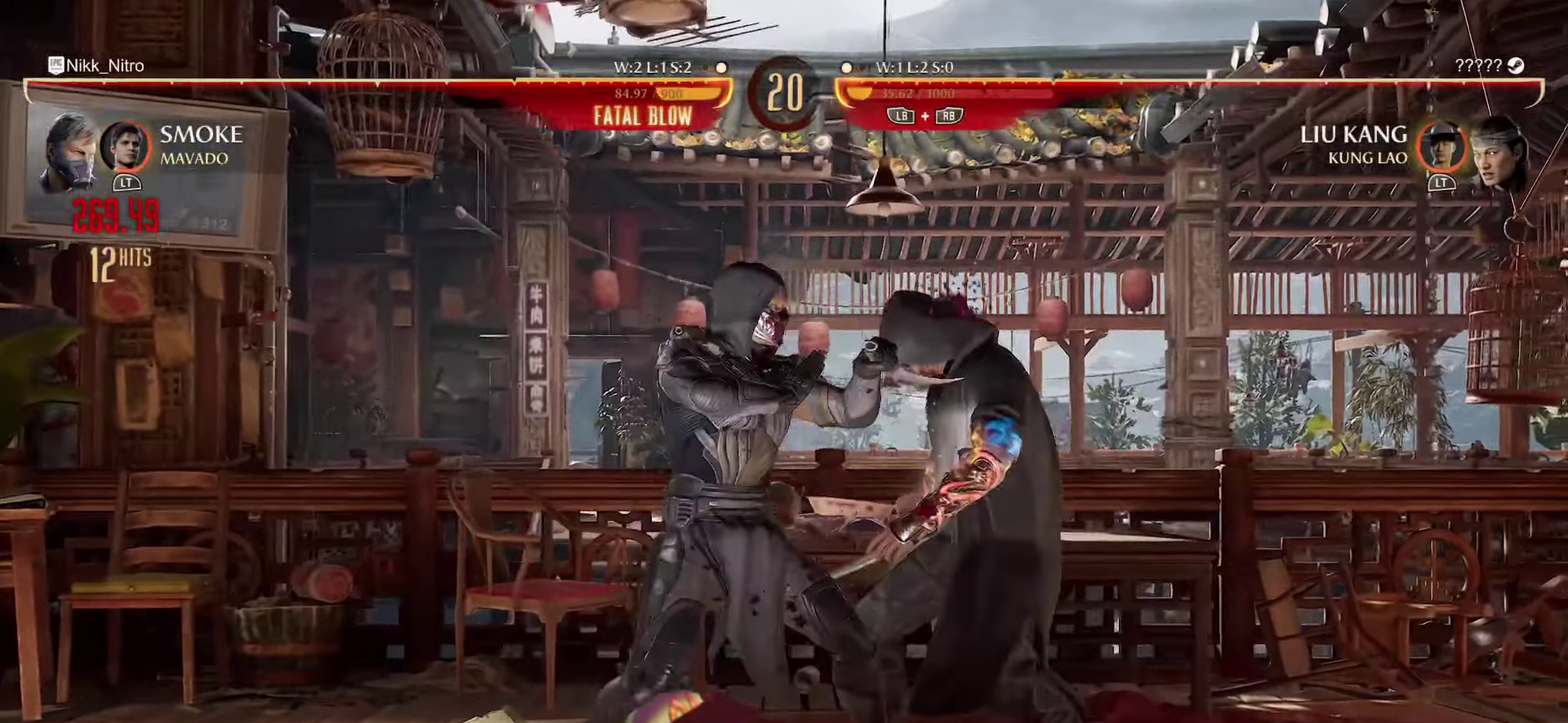
{"dt_ms": 800, "buttons": [], "events": [[67, "R1", "up"], [84, "L1", "up"], [134, "L1", "down"], [200, "L1", "up"], [267, "L1", "down"], [317, "L1", "up"]]}